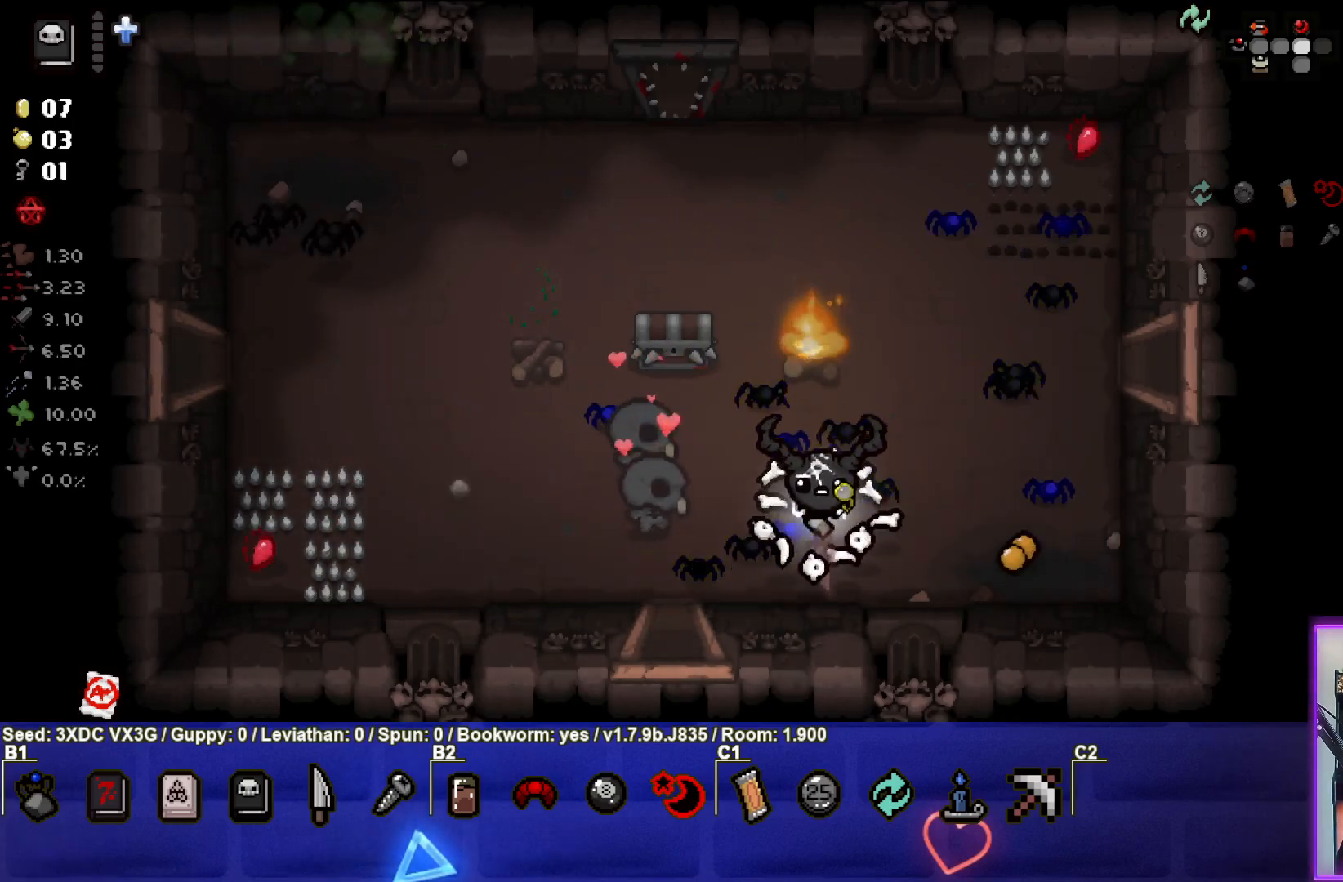
Gameplay with a controller (PlayStation layout); each line is a JSON object with the inputs held at the frame after it. "events" lists button and stick changes between this image and that frame as [ms after this image, input, new state], when the widget could be followed in between.
{"buttons": [], "left_stick": "up-right", "right_stick": "center", "events": []}
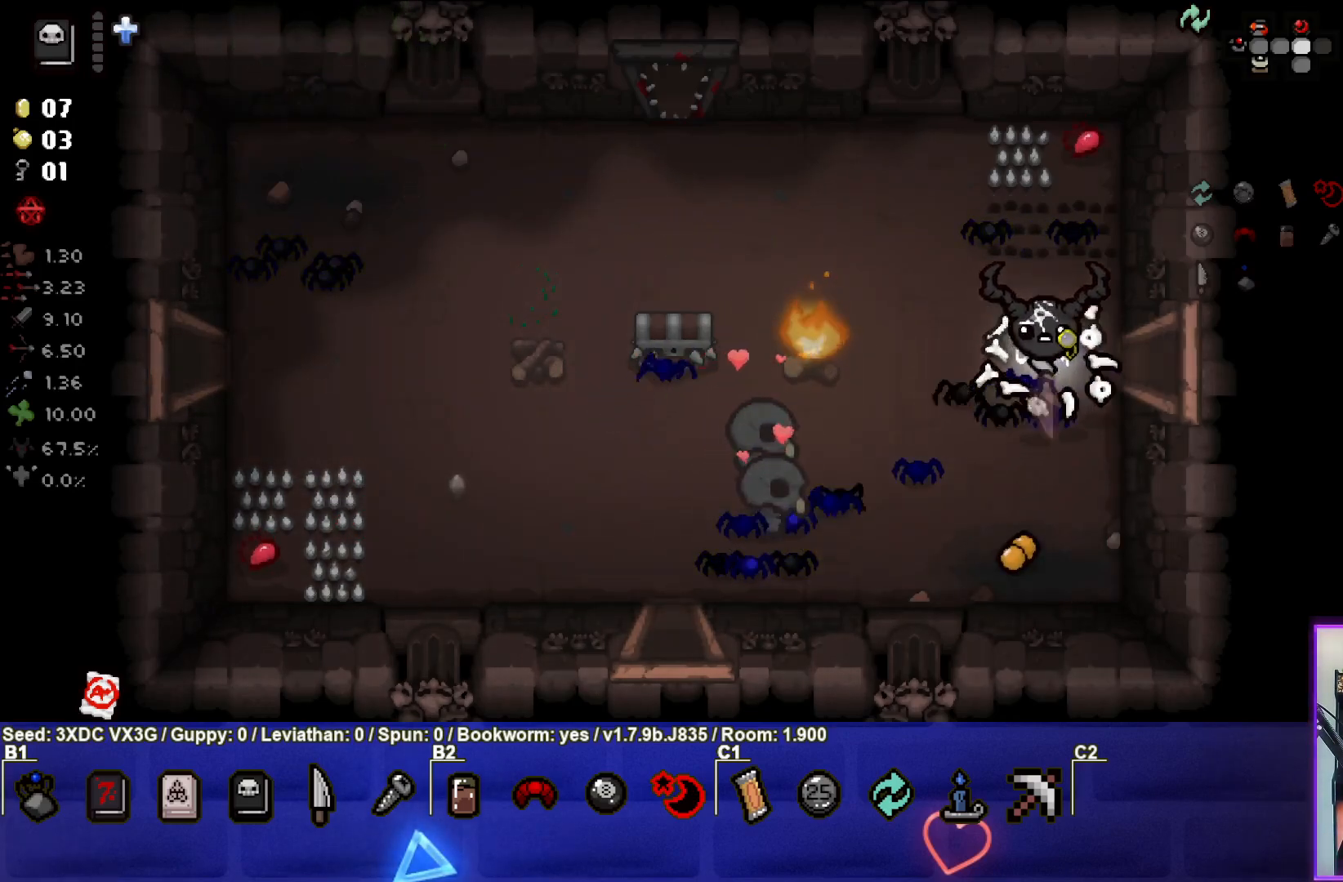
{"buttons": [], "left_stick": "center", "right_stick": "center", "events": [[50, "left_stick", "right"], [400, "left_stick", "center"]]}
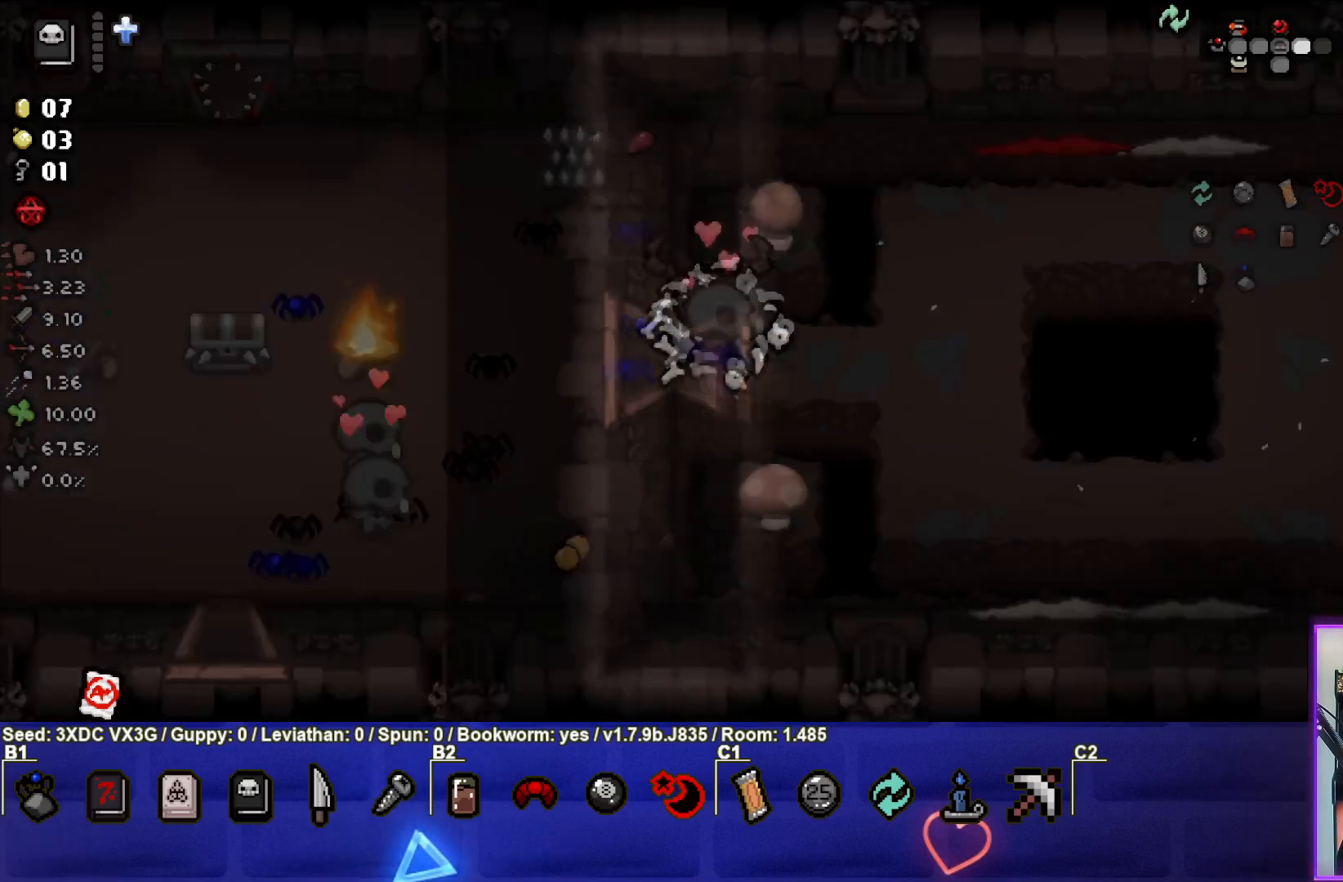
{"buttons": [], "left_stick": "right", "right_stick": "right", "events": [[150, "right_stick", "right"], [467, "left_stick", "right"]]}
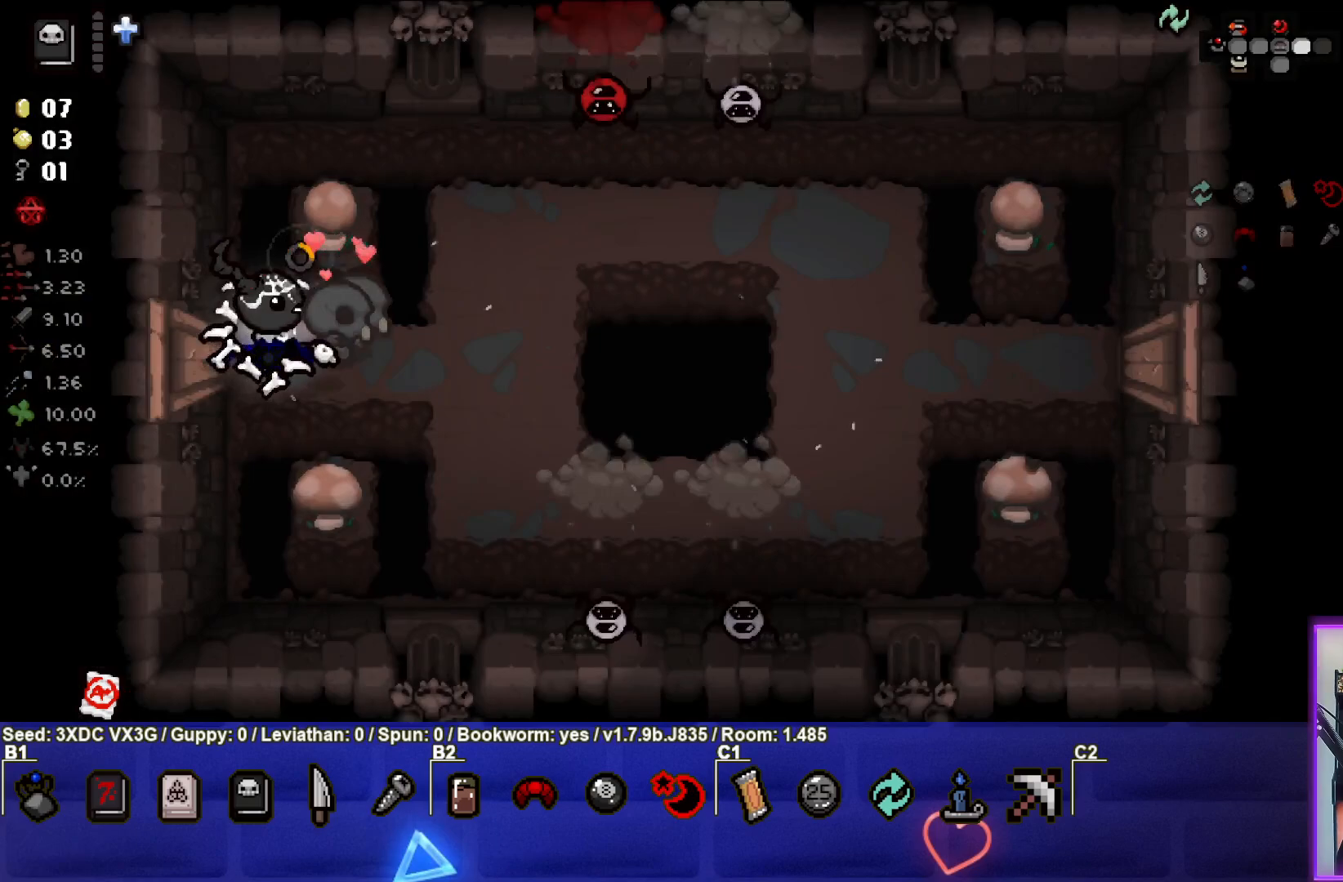
{"buttons": [], "left_stick": "down-left", "right_stick": "right", "events": [[183, "left_stick", "up-right"], [283, "left_stick", "center"], [333, "left_stick", "down"], [417, "left_stick", "down-left"]]}
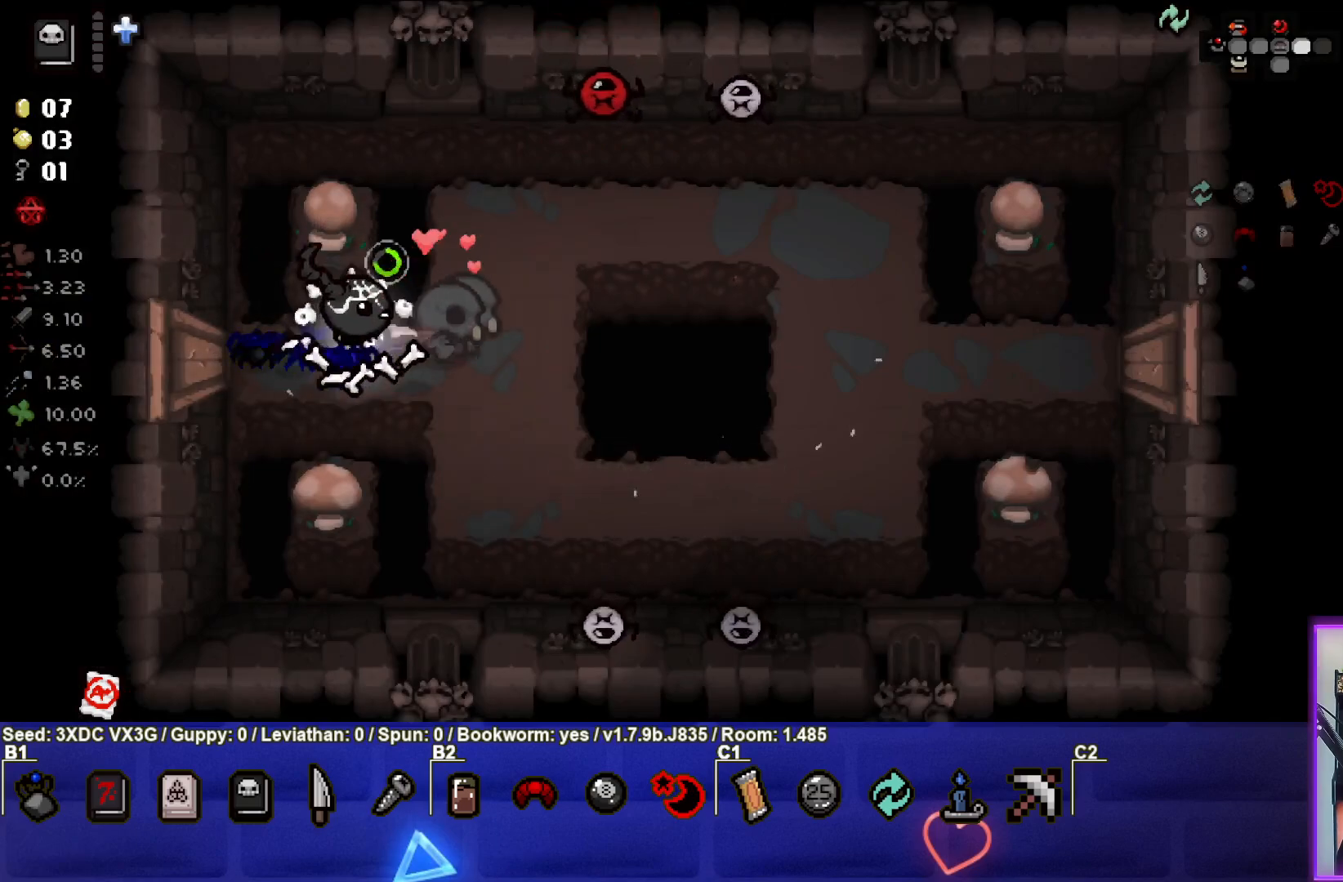
{"buttons": [], "left_stick": "down-right", "right_stick": "right", "events": [[233, "left_stick", "down"], [417, "left_stick", "down-right"]]}
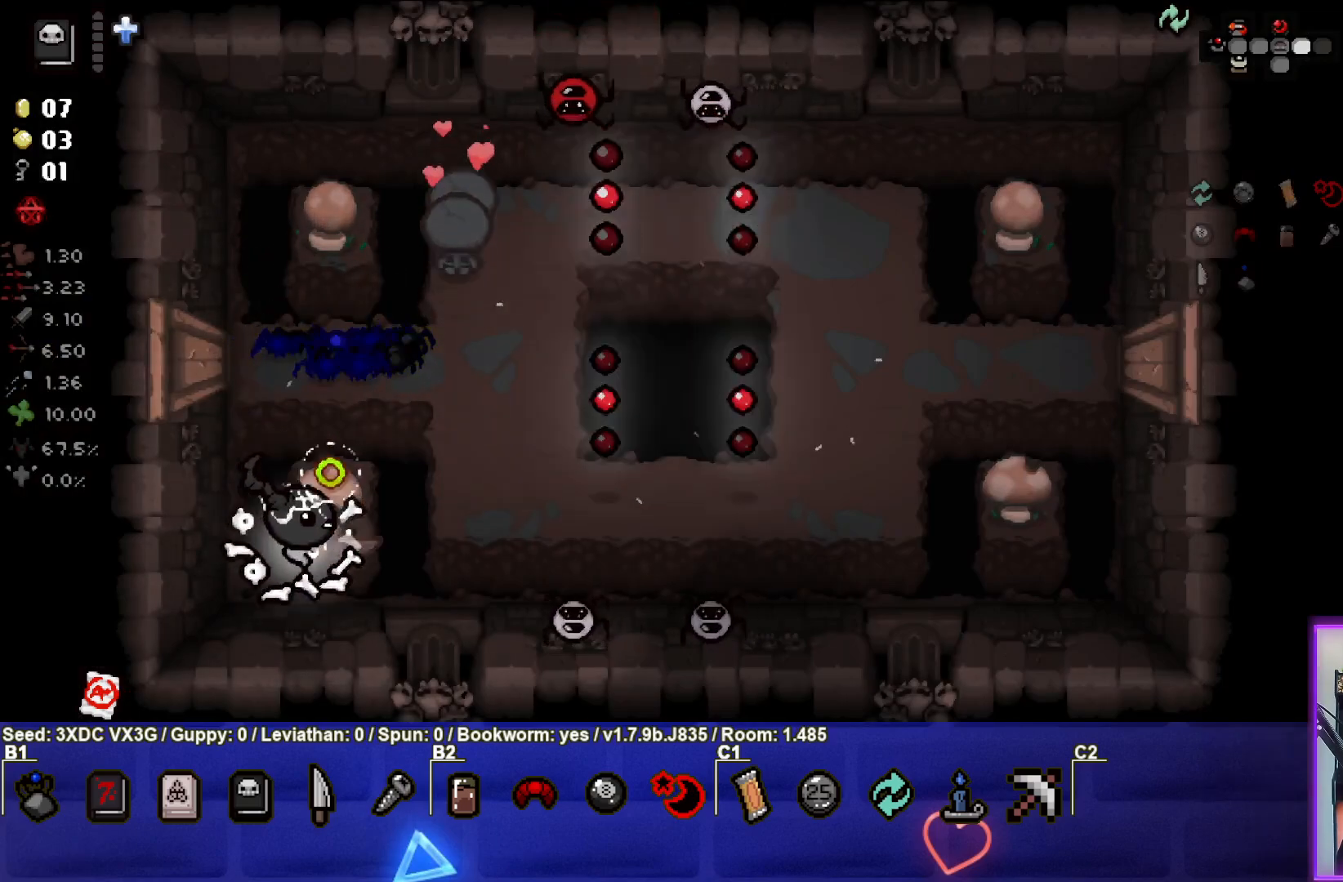
{"buttons": [], "left_stick": "center", "right_stick": "center", "events": [[67, "right_stick", "center"], [117, "left_stick", "center"], [267, "left_stick", "left"], [400, "left_stick", "center"]]}
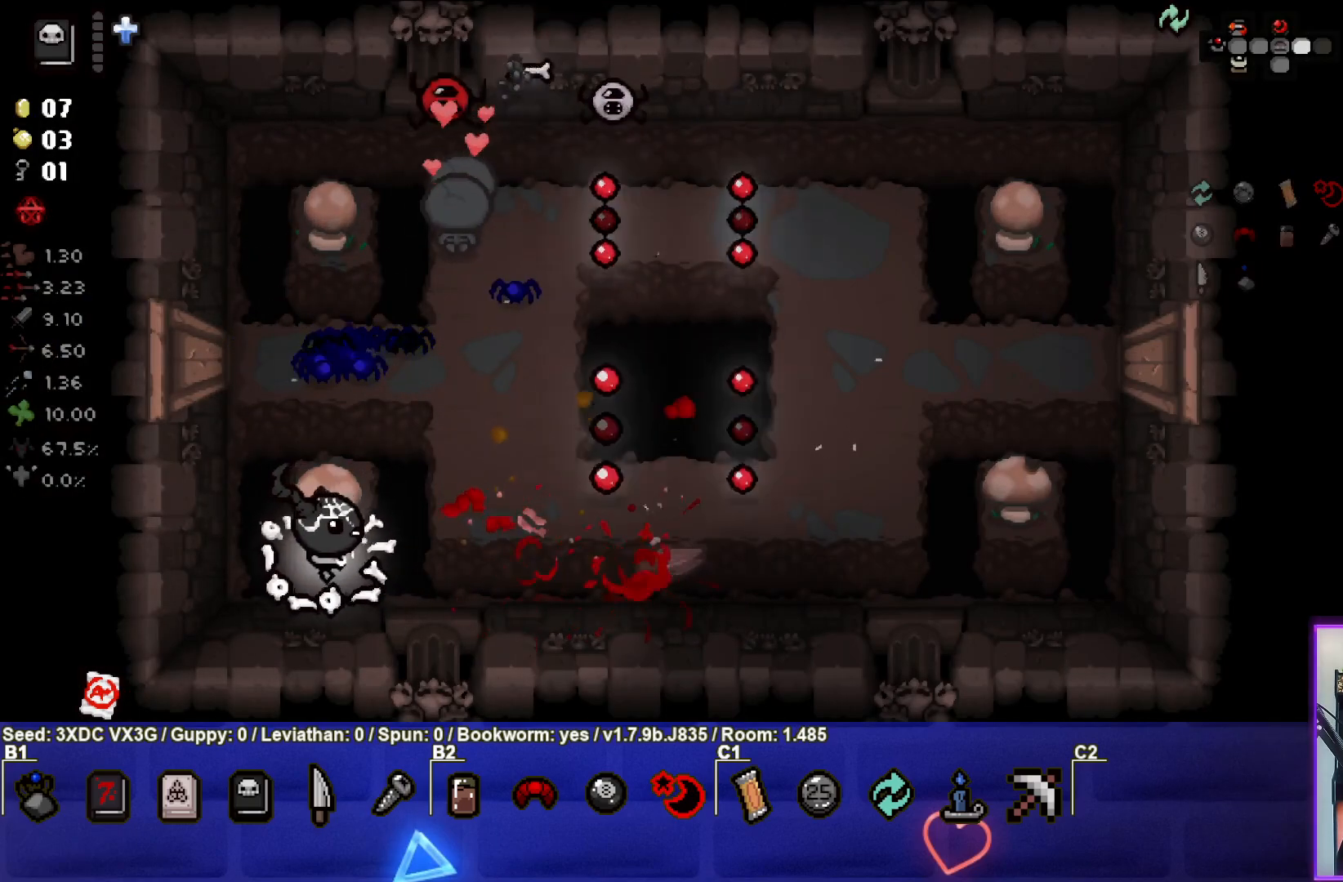
{"buttons": [], "left_stick": "right", "right_stick": "up", "events": [[167, "right_stick", "up"], [217, "left_stick", "right"]]}
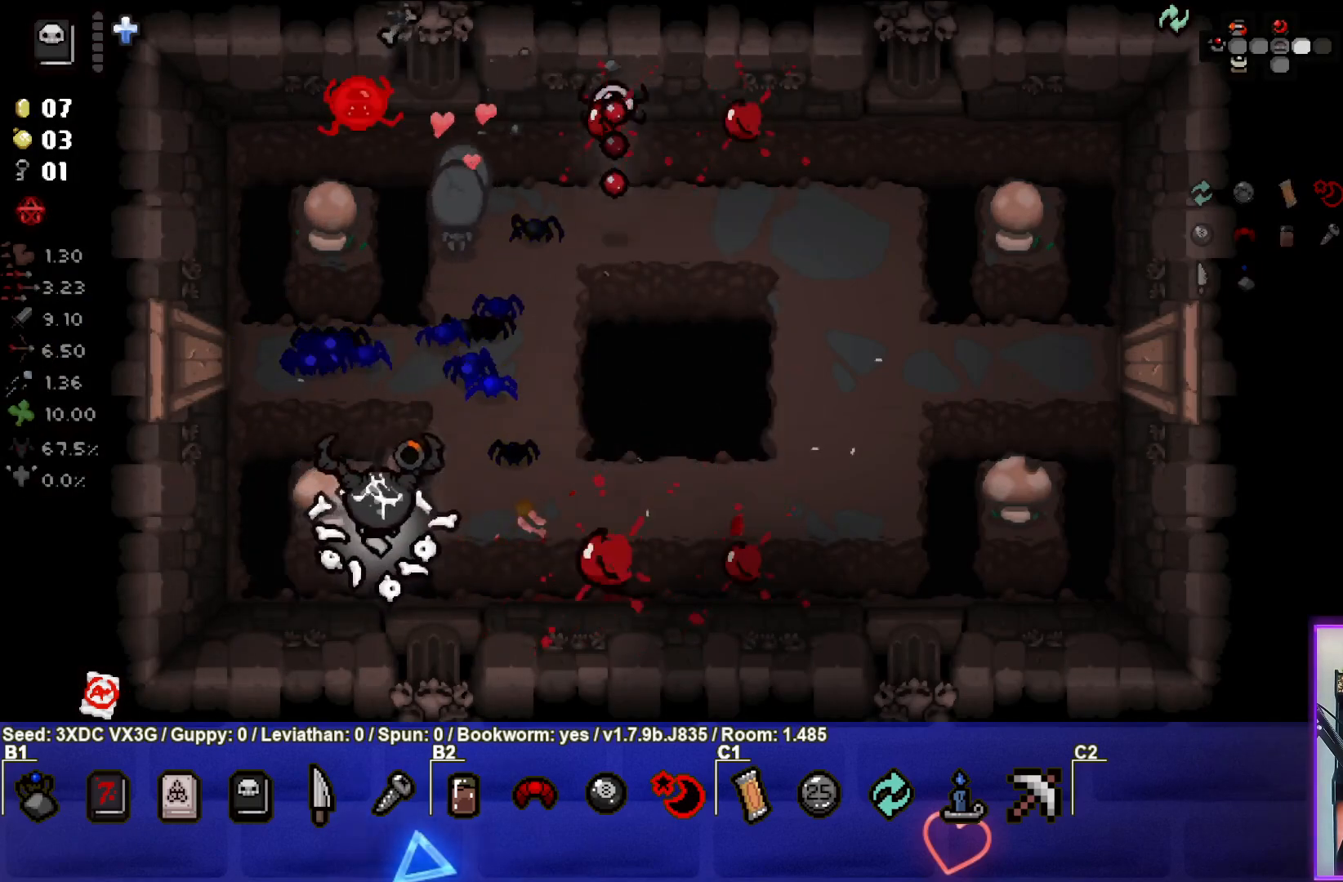
{"buttons": [], "left_stick": "left", "right_stick": "up", "events": [[317, "left_stick", "down"], [433, "left_stick", "left"]]}
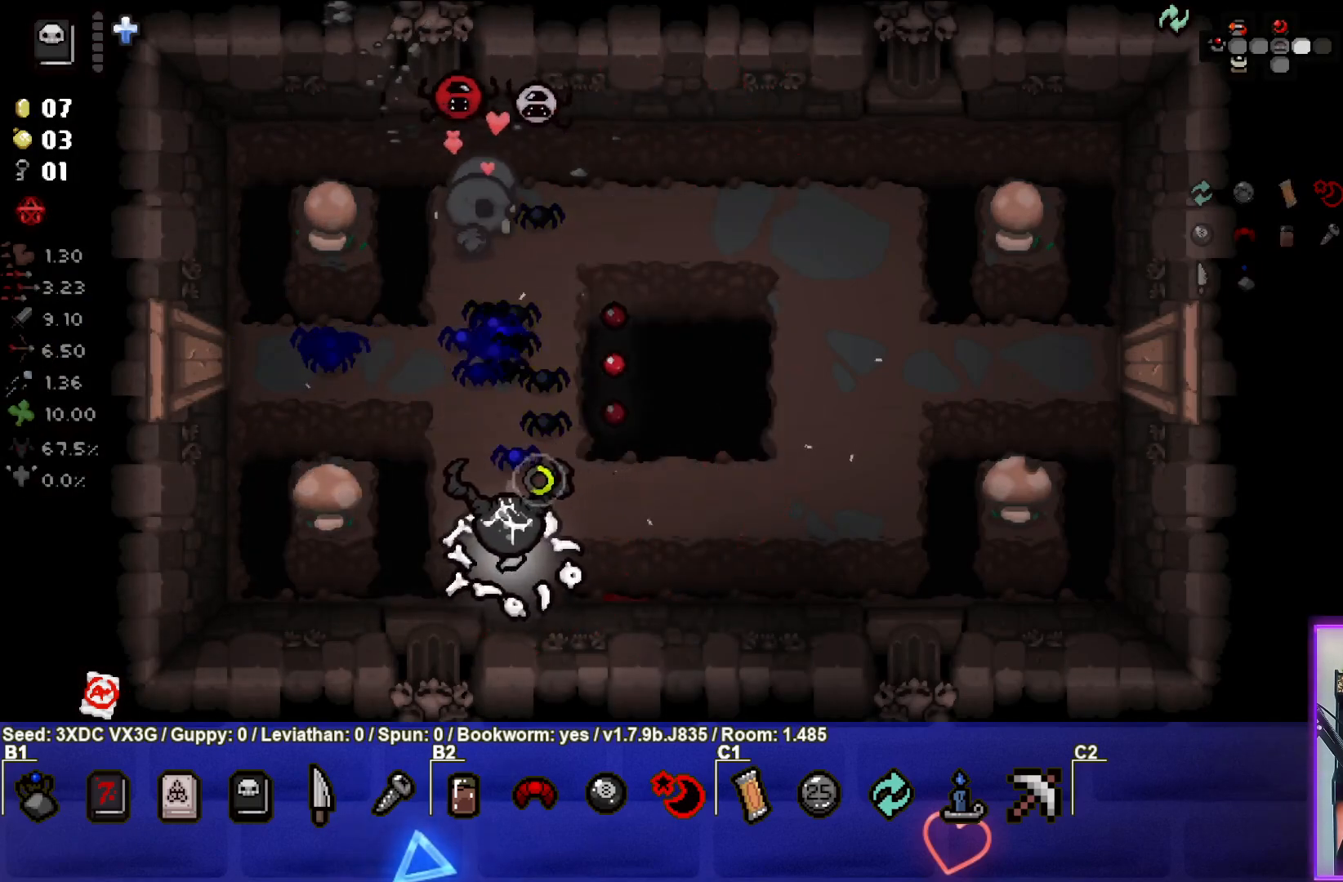
{"buttons": [], "left_stick": "down", "right_stick": "center", "events": [[117, "left_stick", "up"], [450, "left_stick", "down"], [450, "right_stick", "center"]]}
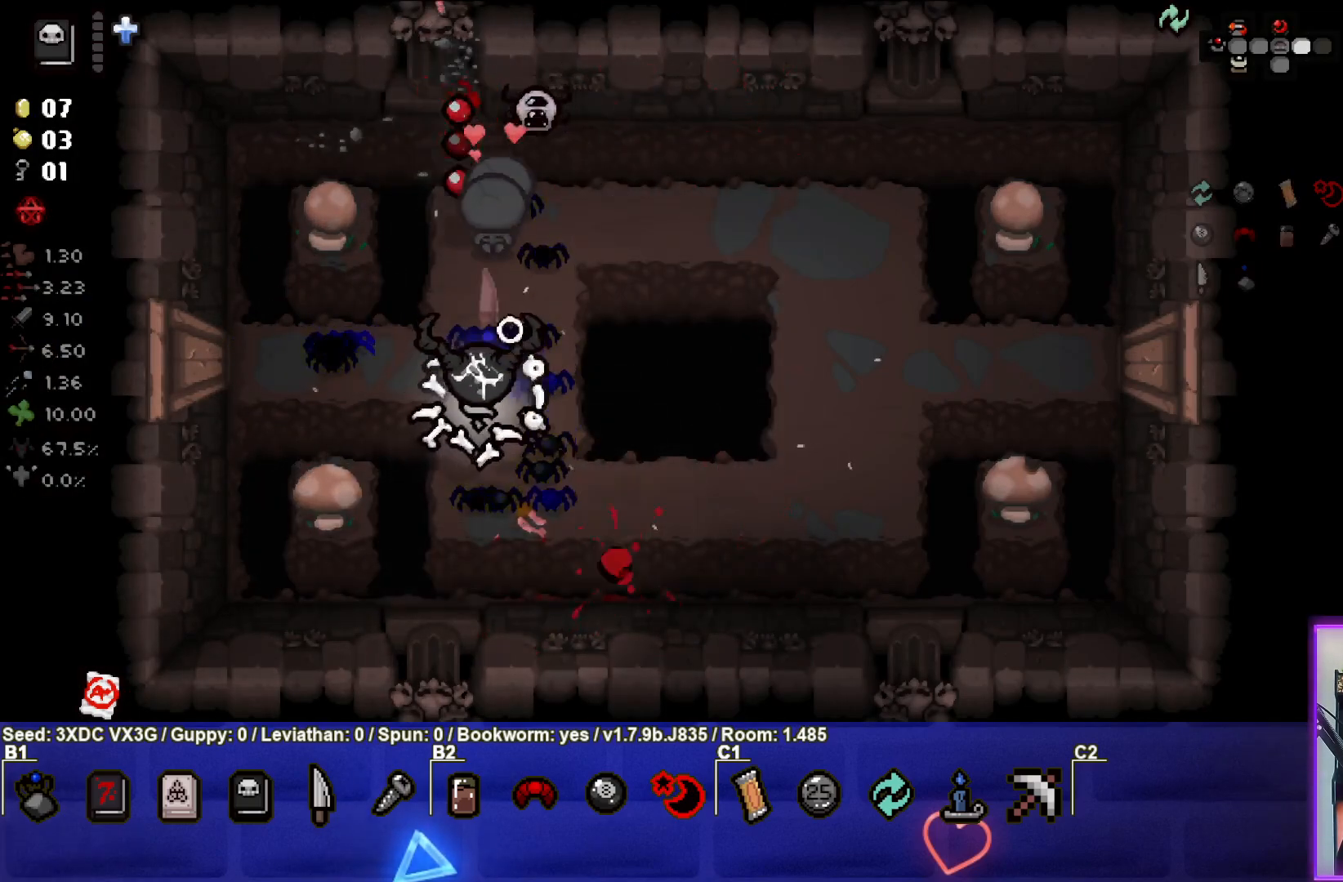
{"buttons": [], "left_stick": "right", "right_stick": "center", "events": [[67, "left_stick", "down-right"], [317, "left_stick", "right"]]}
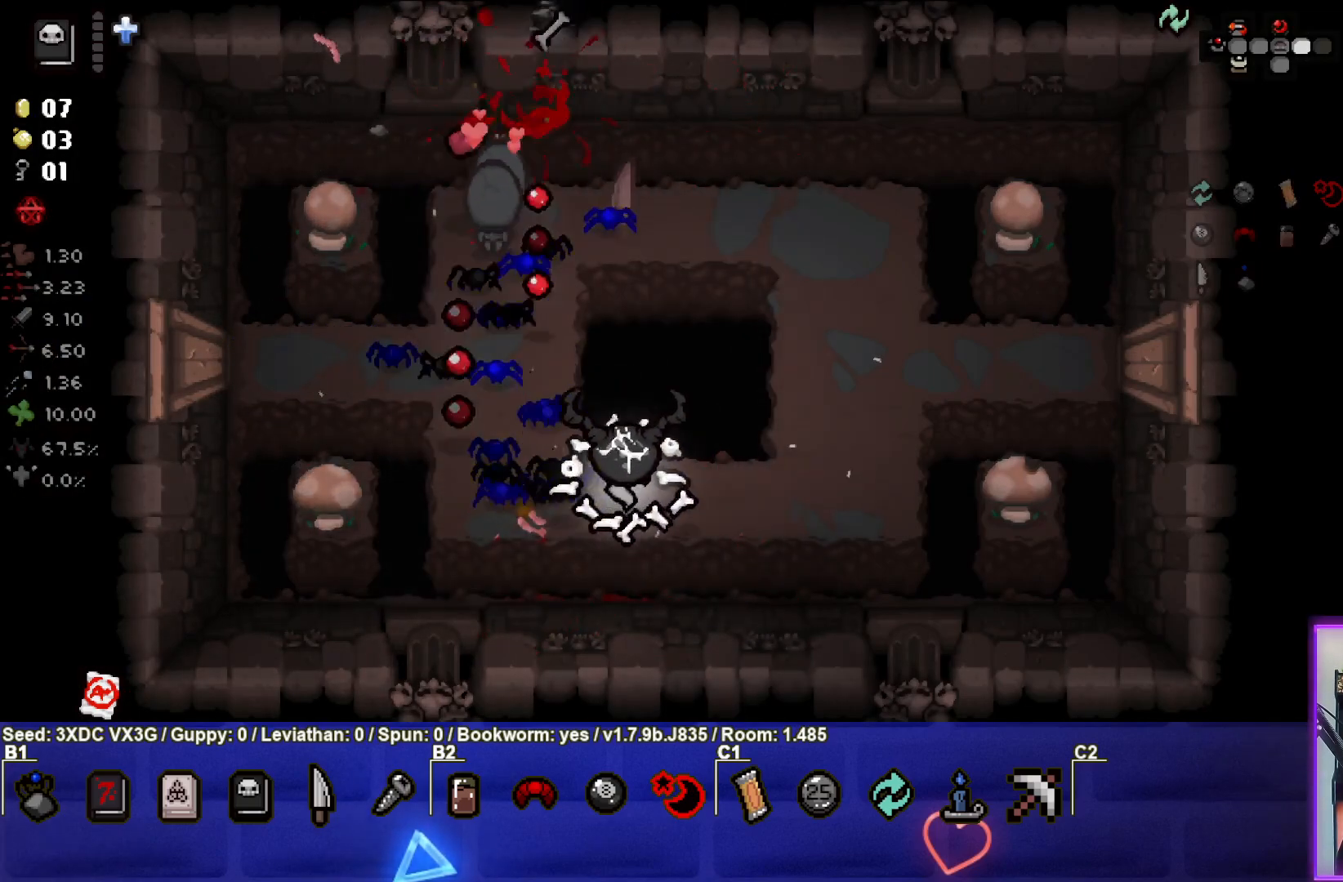
{"buttons": [], "left_stick": "up-right", "right_stick": "center", "events": [[300, "left_stick", "center"], [467, "left_stick", "up-right"]]}
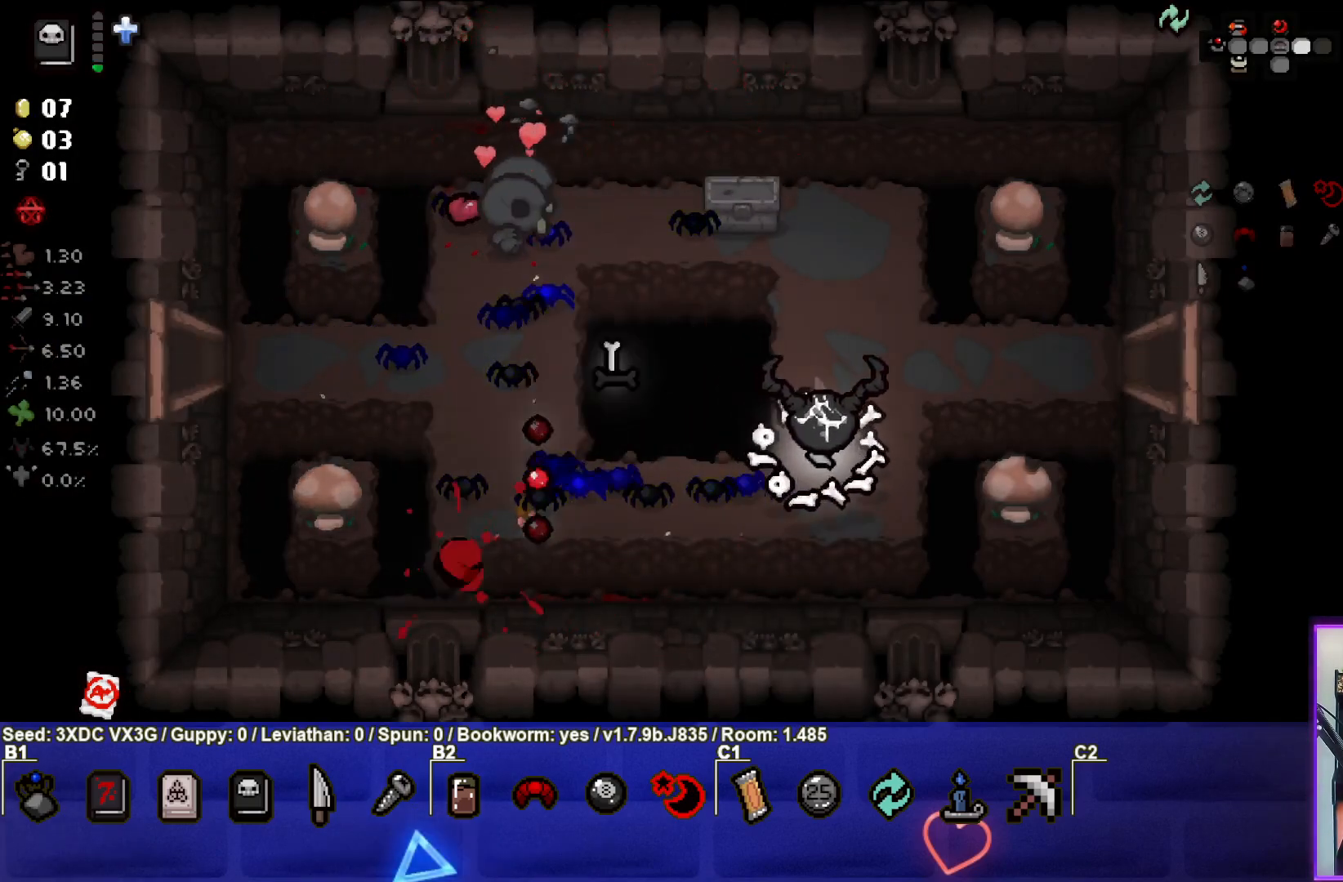
{"buttons": [], "left_stick": "center", "right_stick": "center", "events": [[300, "left_stick", "right"], [433, "left_stick", "center"]]}
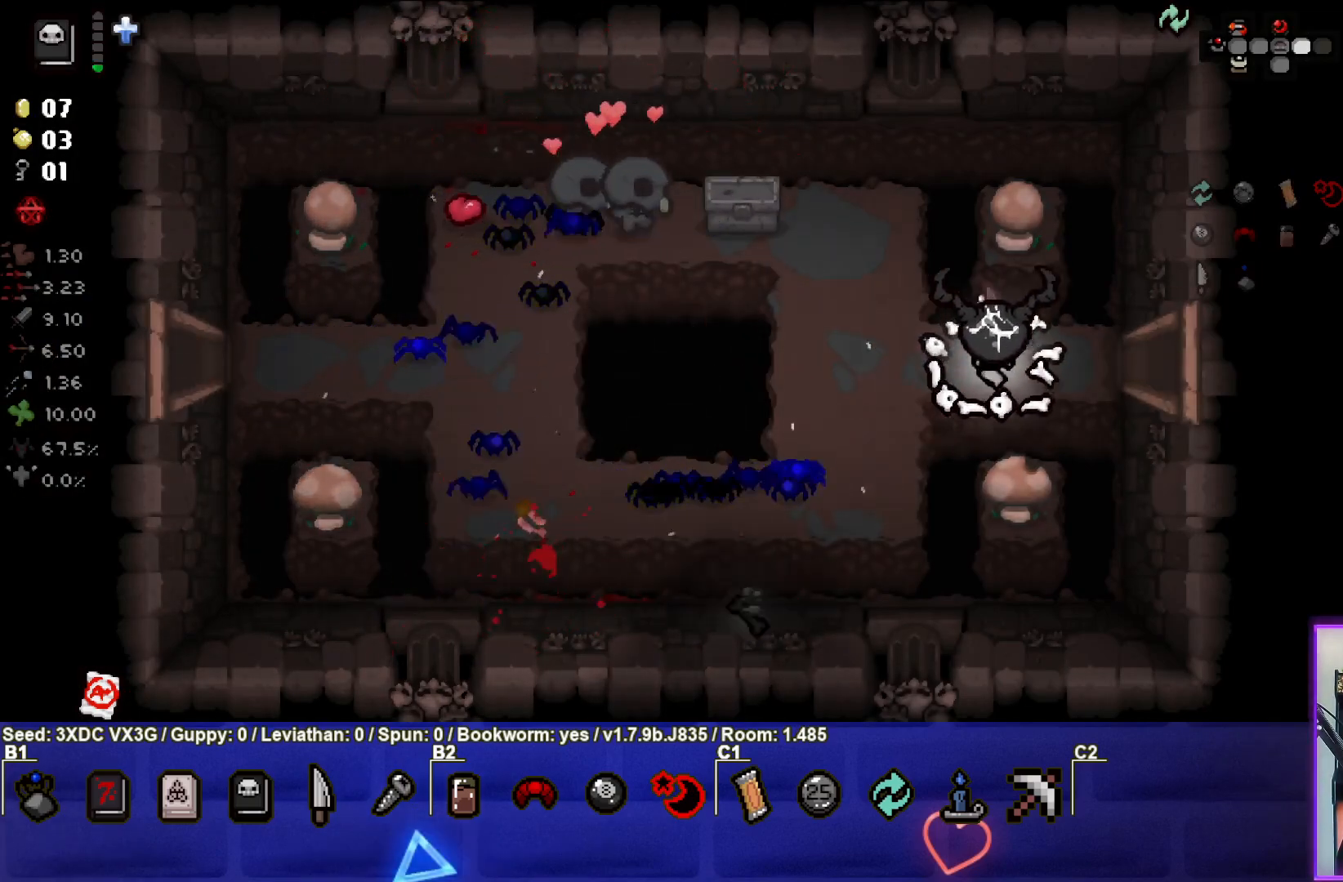
{"buttons": ["L1"], "left_stick": "left", "right_stick": "center", "events": [[167, "left_stick", "up-right"], [267, "left_stick", "center"], [400, "L1", "down"], [450, "left_stick", "left"]]}
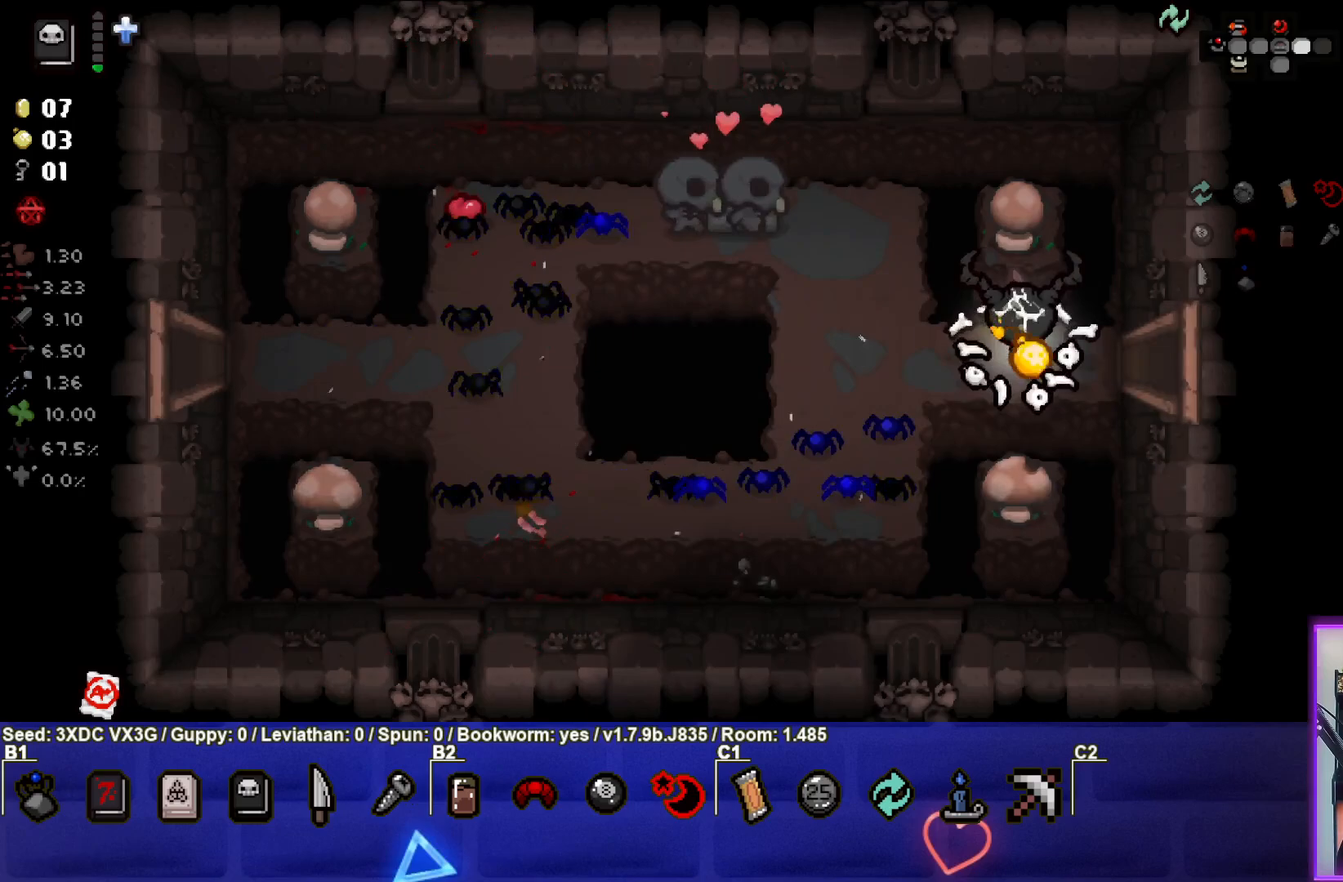
{"buttons": [], "left_stick": "left", "right_stick": "center", "events": [[33, "L1", "up"]]}
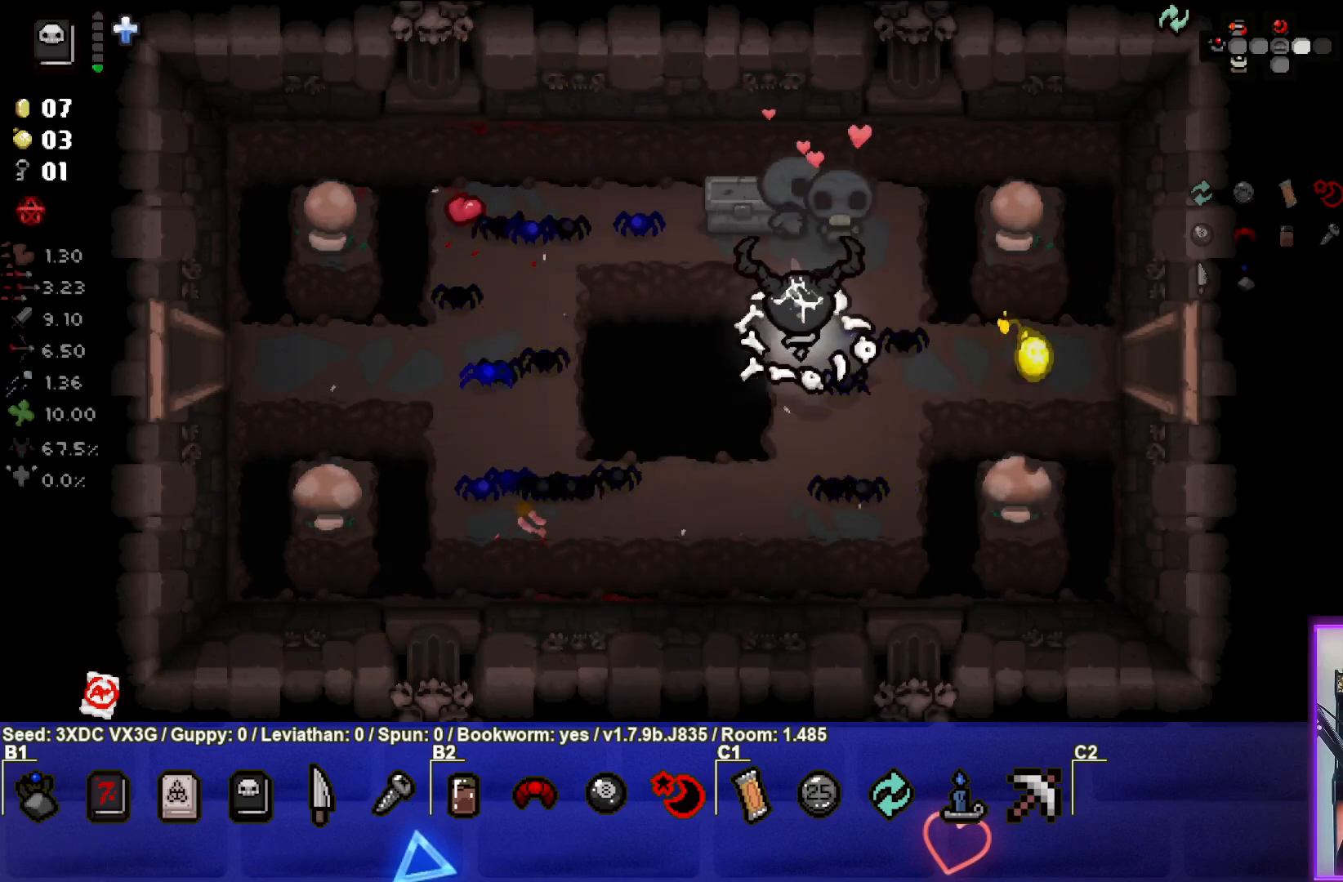
{"buttons": [], "left_stick": "up-left", "right_stick": "center", "events": [[17, "left_stick", "up-left"]]}
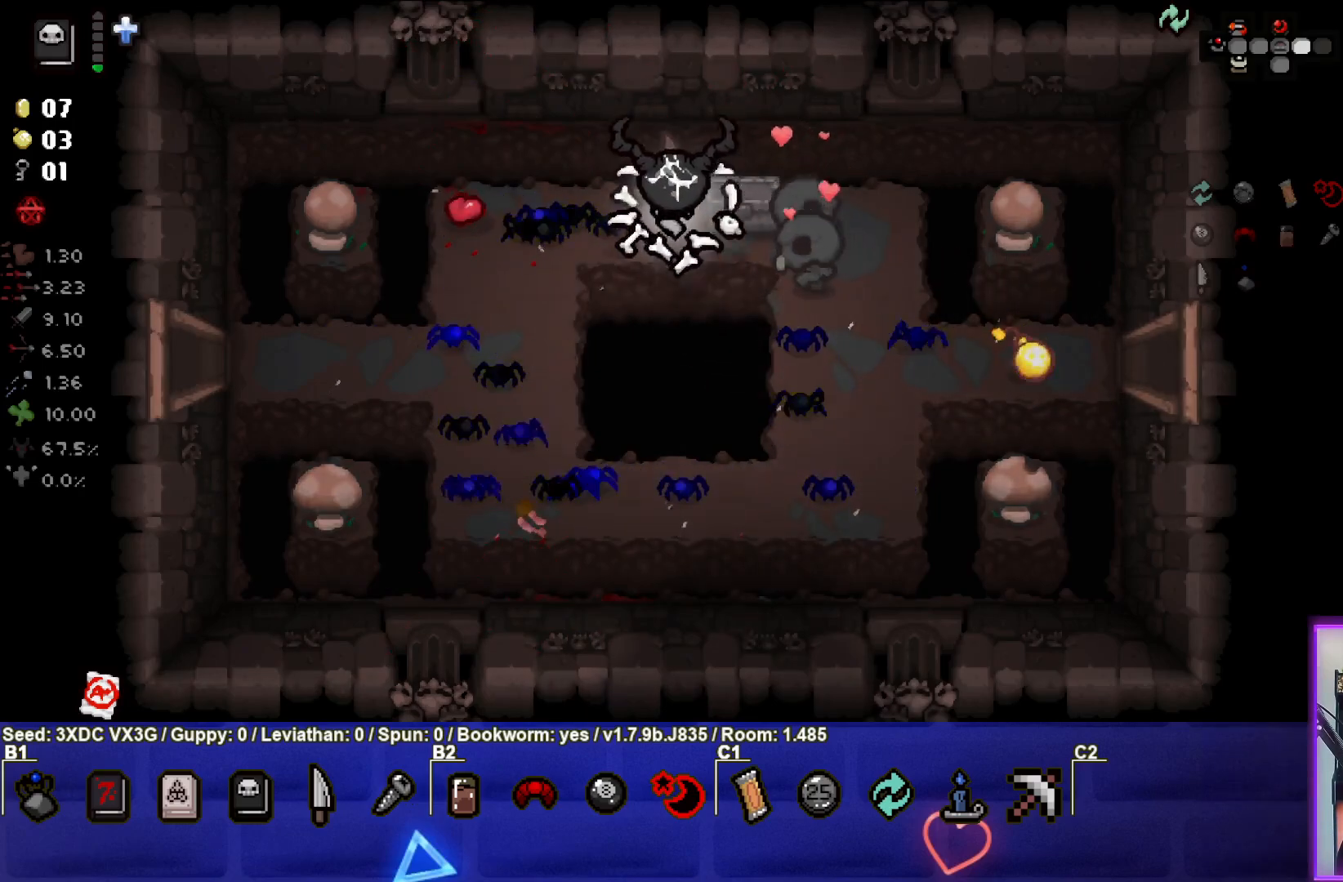
{"buttons": [], "left_stick": "down-left", "right_stick": "center", "events": [[33, "left_stick", "left"], [83, "L1", "down"], [167, "left_stick", "down-left"], [200, "L1", "up"]]}
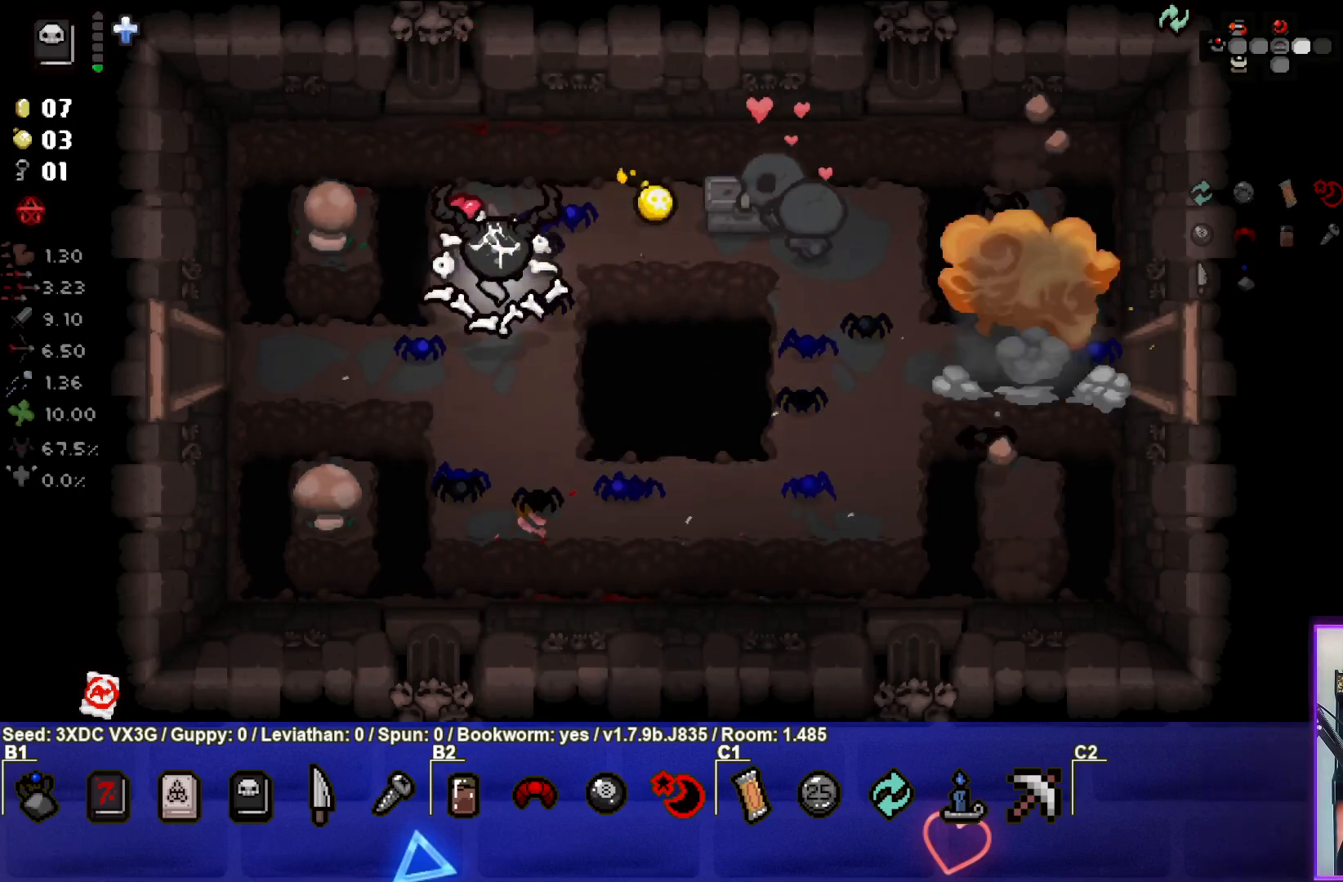
{"buttons": [], "left_stick": "center", "right_stick": "center", "events": [[200, "left_stick", "center"]]}
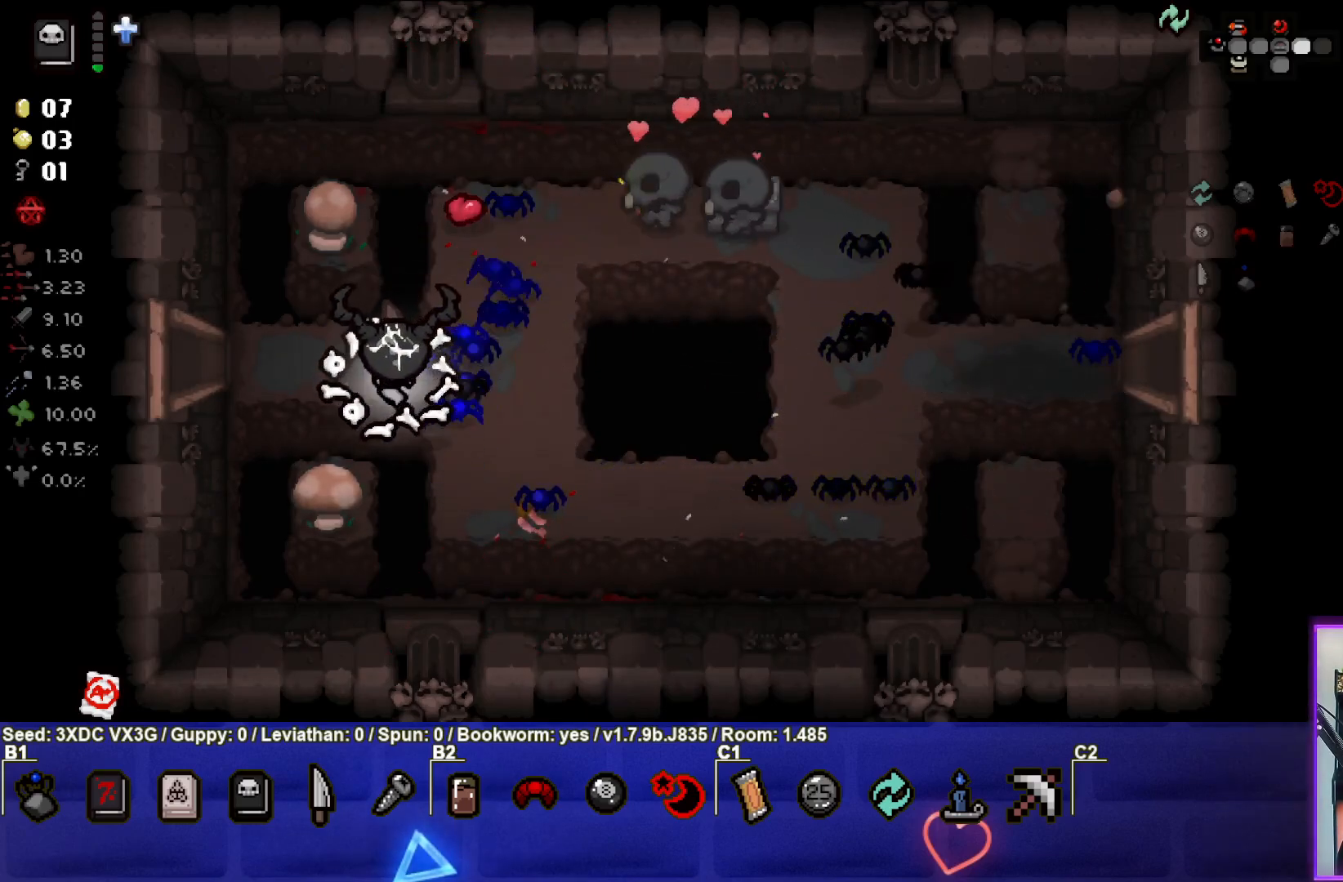
{"buttons": [], "left_stick": "down-left", "right_stick": "center", "events": [[150, "left_stick", "up-left"], [367, "left_stick", "center"], [483, "left_stick", "down-left"]]}
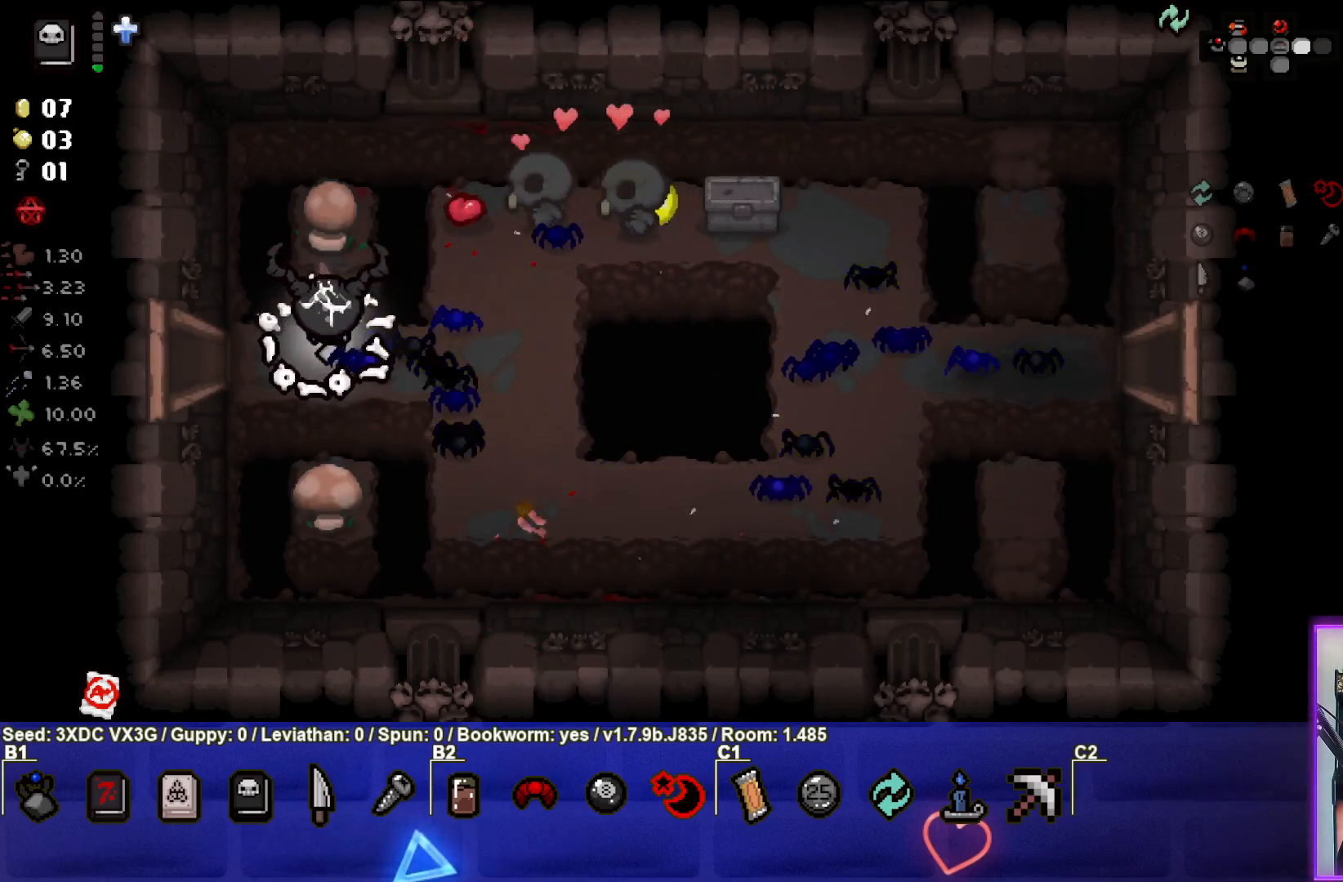
{"buttons": [], "left_stick": "down-right", "right_stick": "center", "events": [[50, "L1", "down"], [100, "left_stick", "down"], [183, "L1", "up"], [300, "left_stick", "down-right"]]}
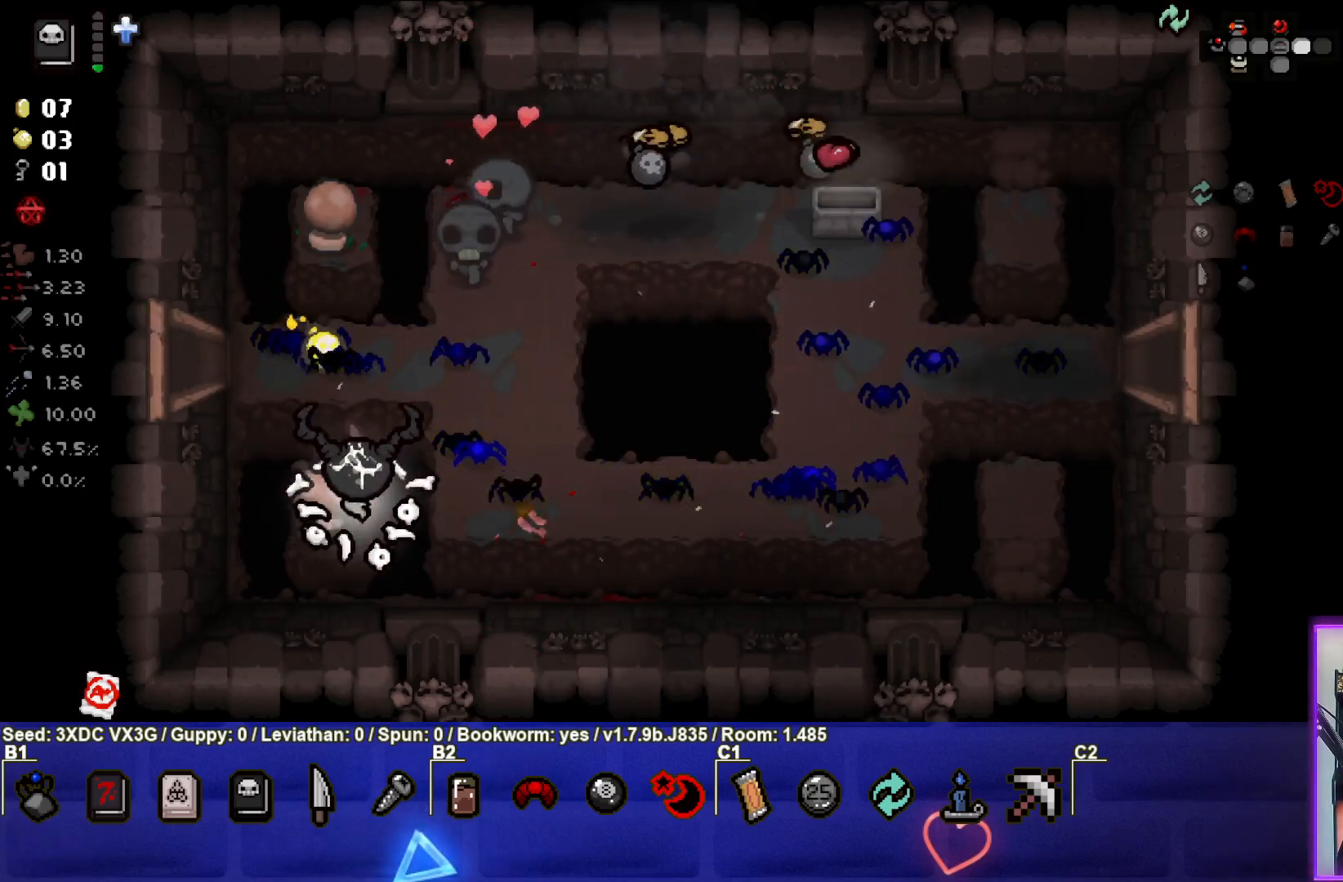
{"buttons": [], "left_stick": "right", "right_stick": "center", "events": [[67, "left_stick", "right"]]}
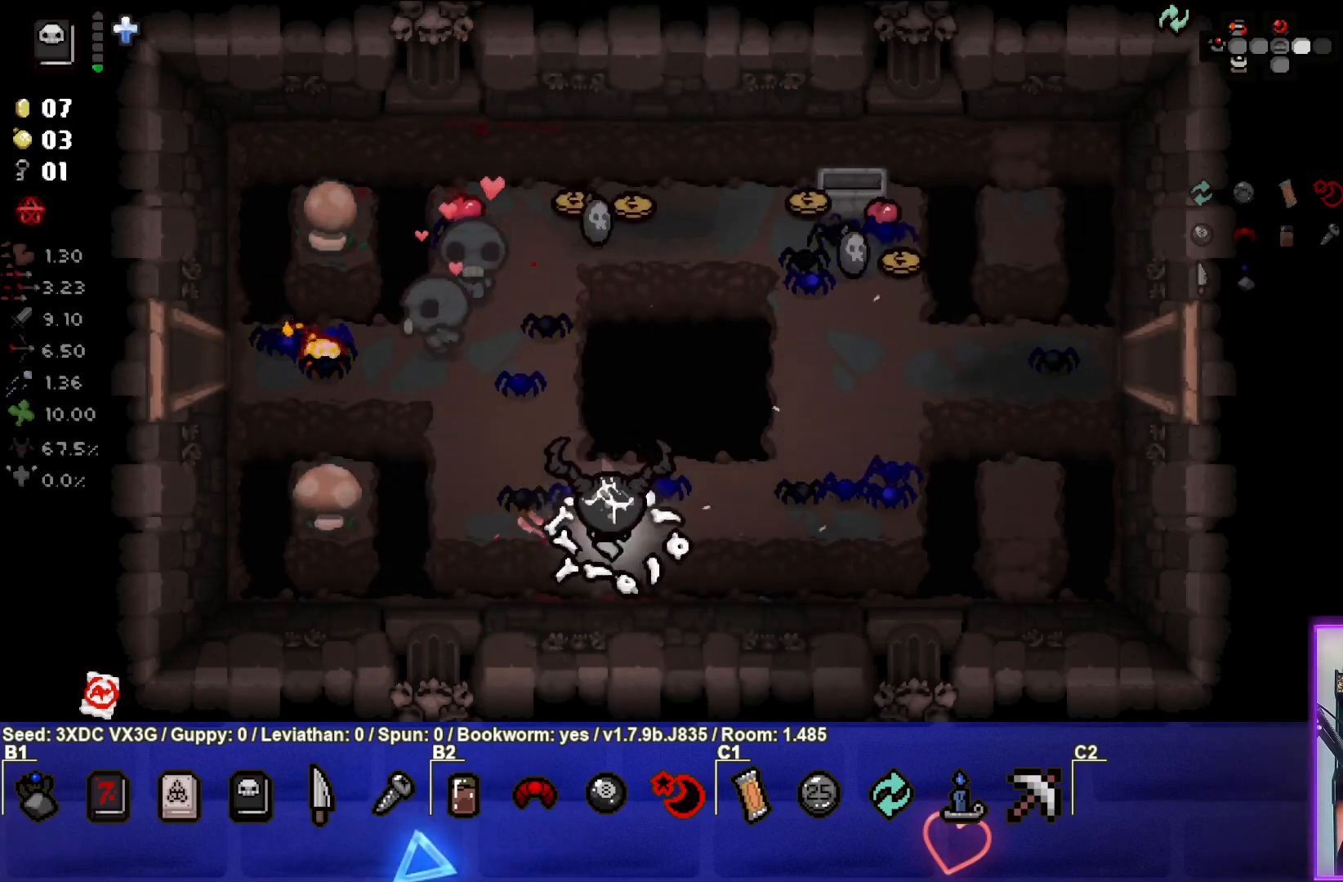
{"buttons": [], "left_stick": "right", "right_stick": "center", "events": [[300, "left_stick", "center"], [433, "left_stick", "right"]]}
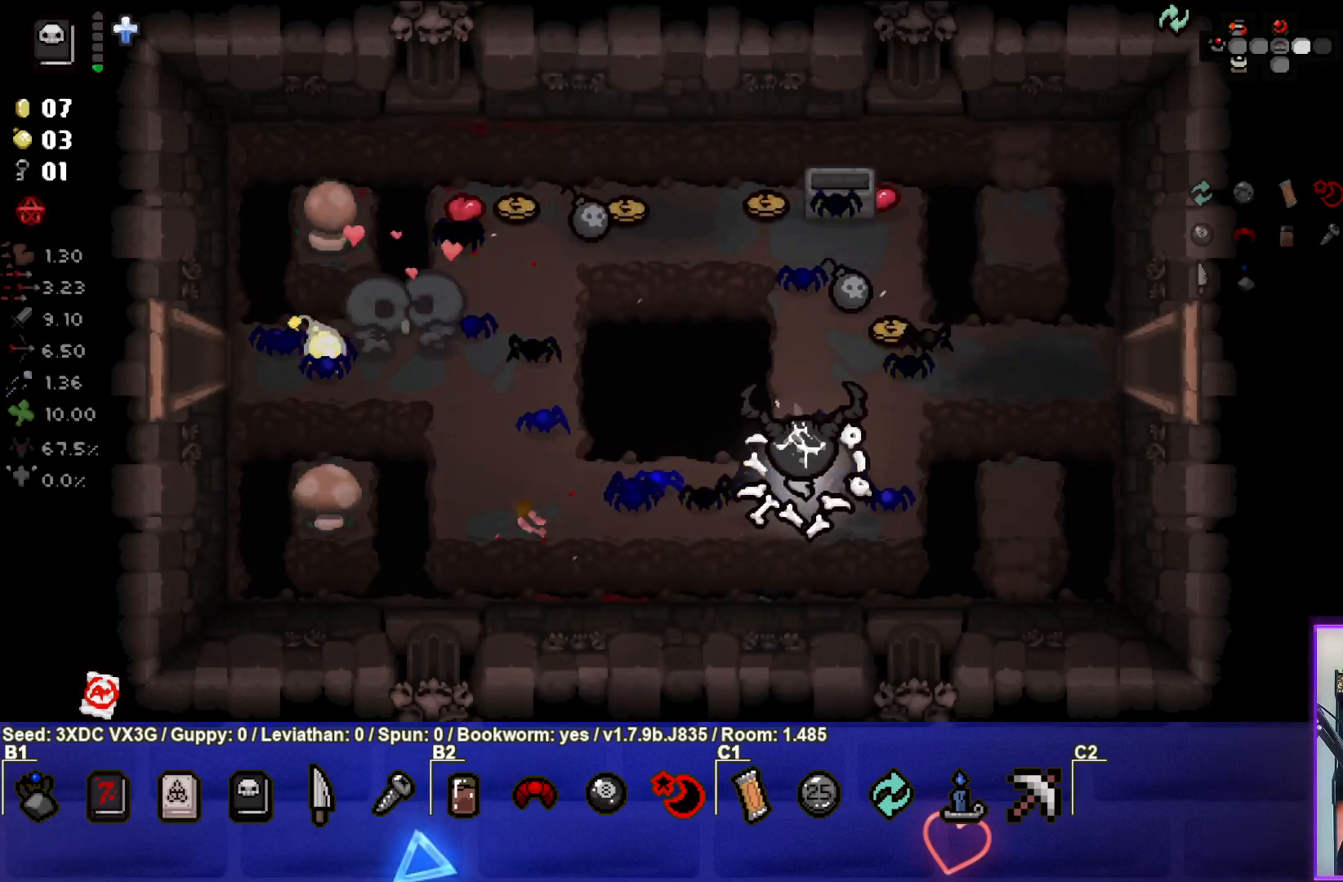
{"buttons": [], "left_stick": "center", "right_stick": "center", "events": [[67, "left_stick", "center"]]}
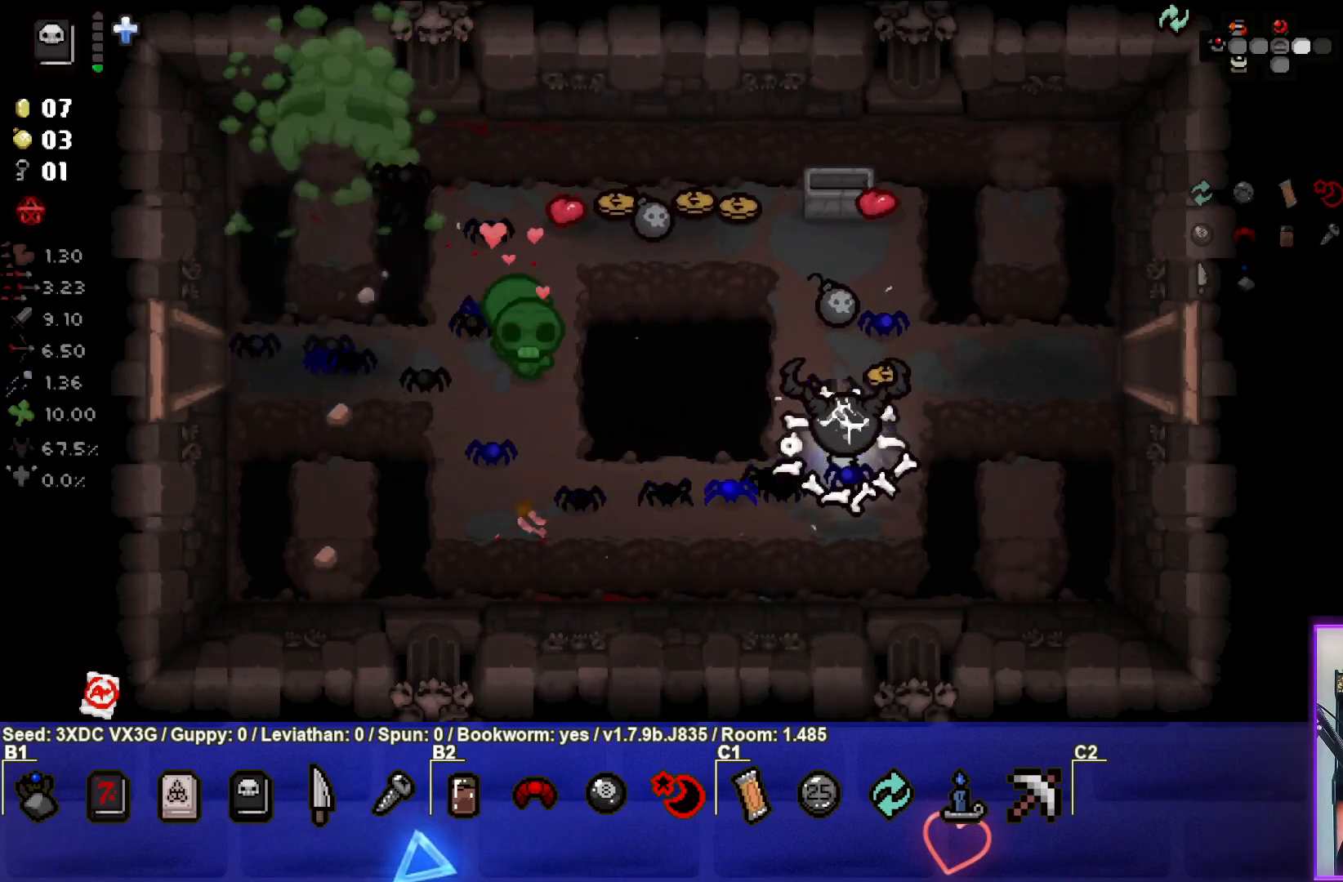
{"buttons": [], "left_stick": "center", "right_stick": "center", "events": []}
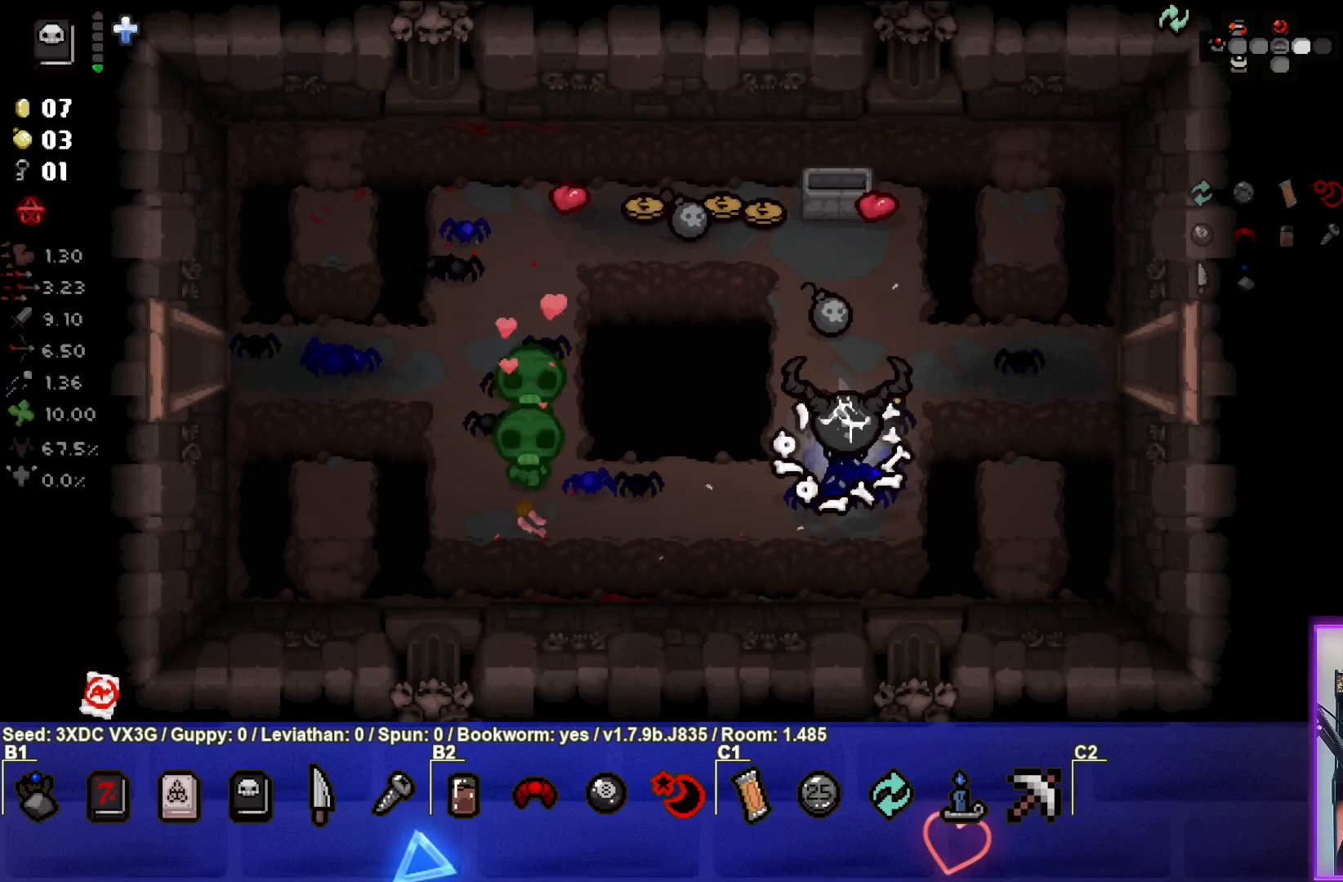
{"buttons": [], "left_stick": "up-left", "right_stick": "center", "events": [[67, "left_stick", "up-left"]]}
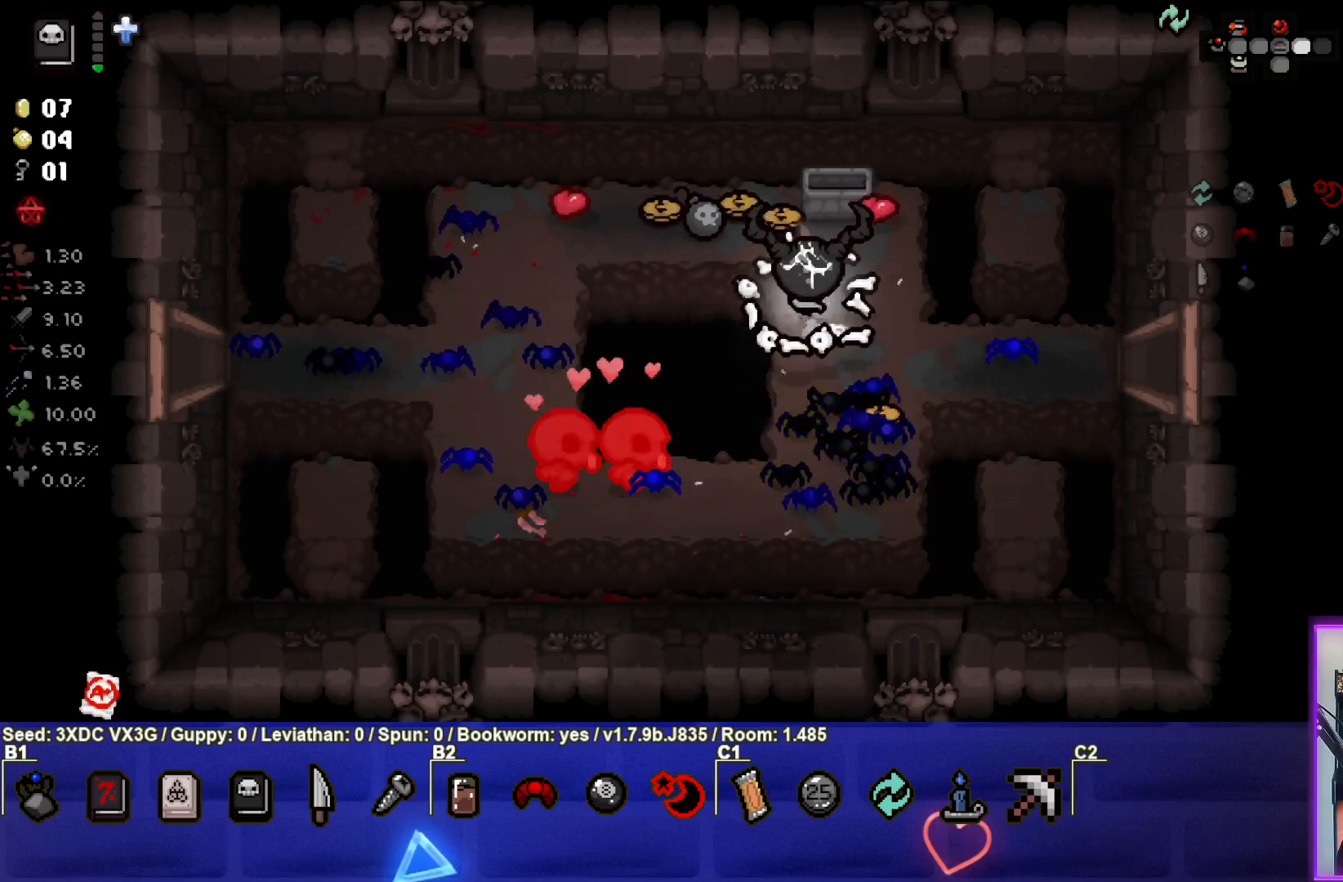
{"buttons": [], "left_stick": "center", "right_stick": "center", "events": [[167, "left_stick", "left"], [383, "left_stick", "center"]]}
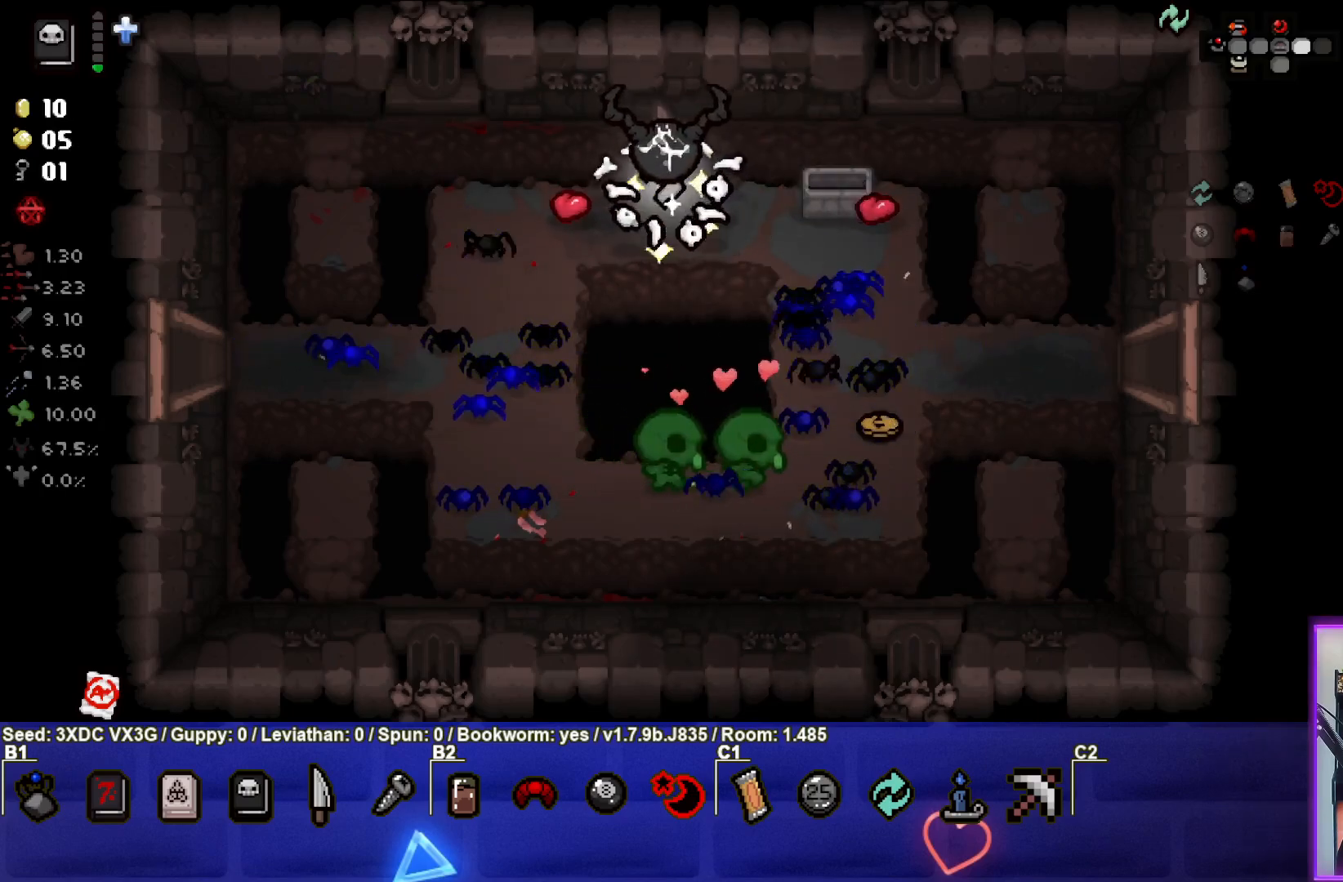
{"buttons": [], "left_stick": "center", "right_stick": "center", "events": [[17, "left_stick", "up"], [200, "left_stick", "center"], [333, "left_stick", "left"], [483, "left_stick", "center"]]}
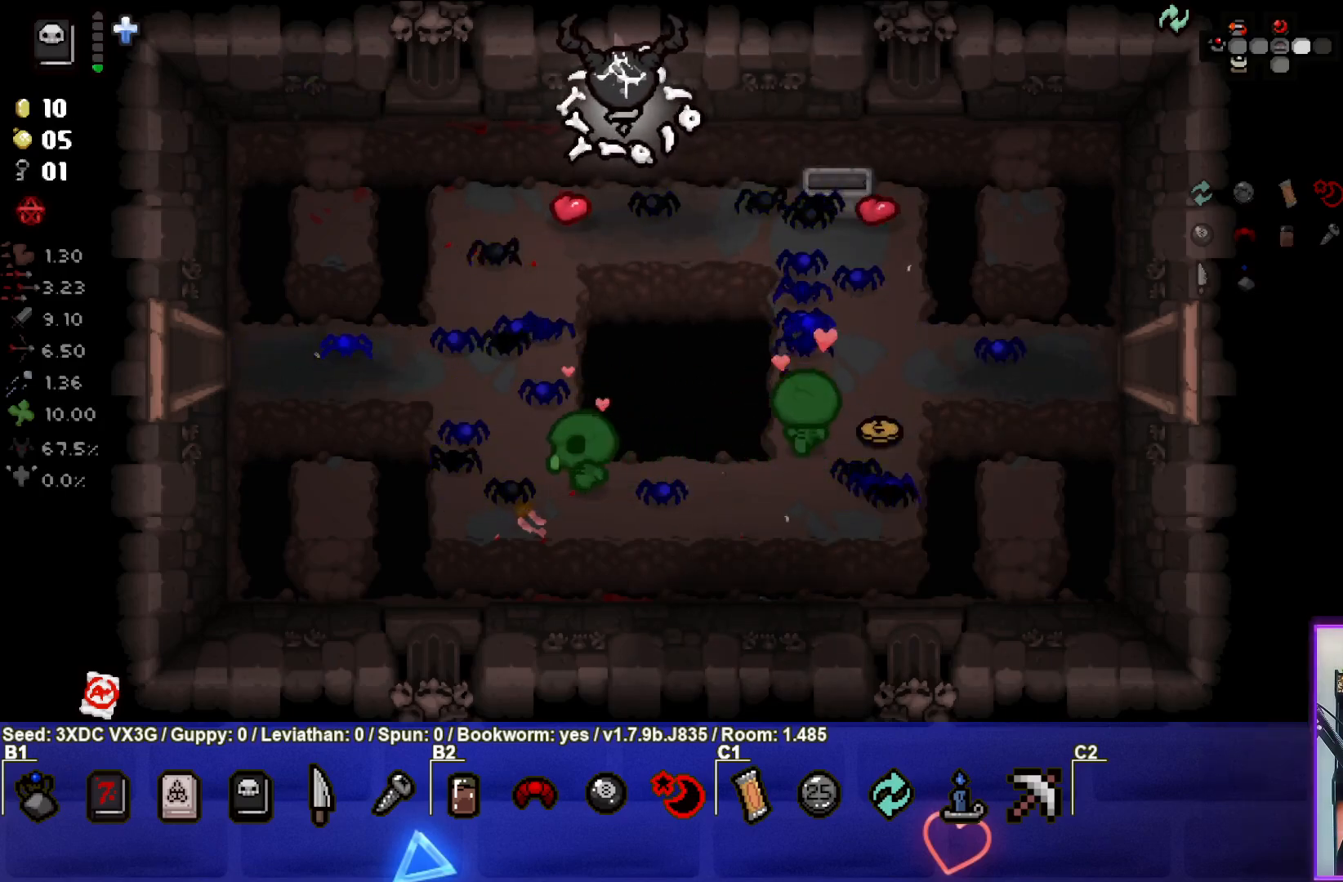
{"buttons": [], "left_stick": "left", "right_stick": "center", "events": [[117, "left_stick", "right"], [250, "left_stick", "center"], [500, "left_stick", "left"]]}
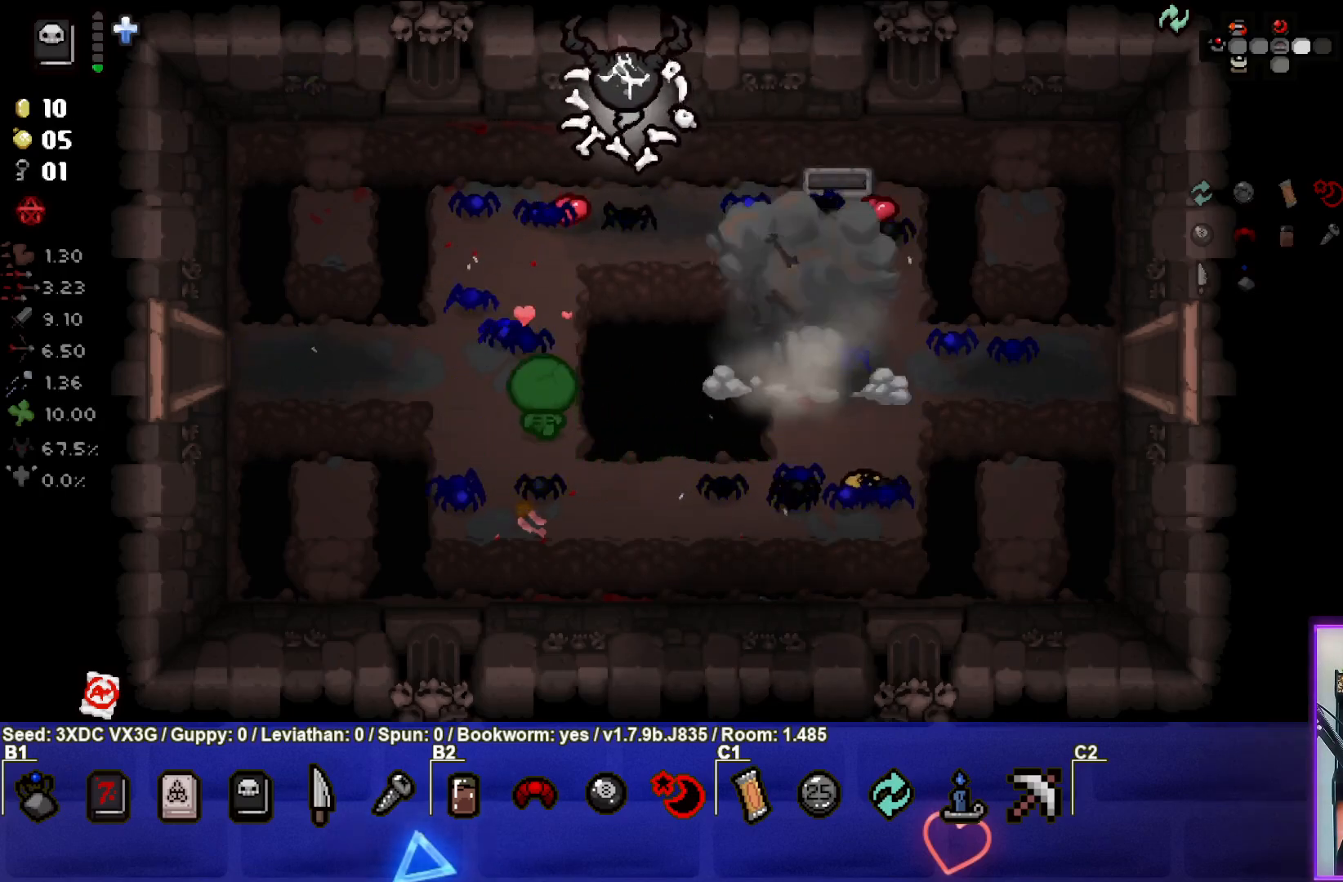
{"buttons": [], "left_stick": "right", "right_stick": "center", "events": [[133, "left_stick", "center"], [283, "left_stick", "right"]]}
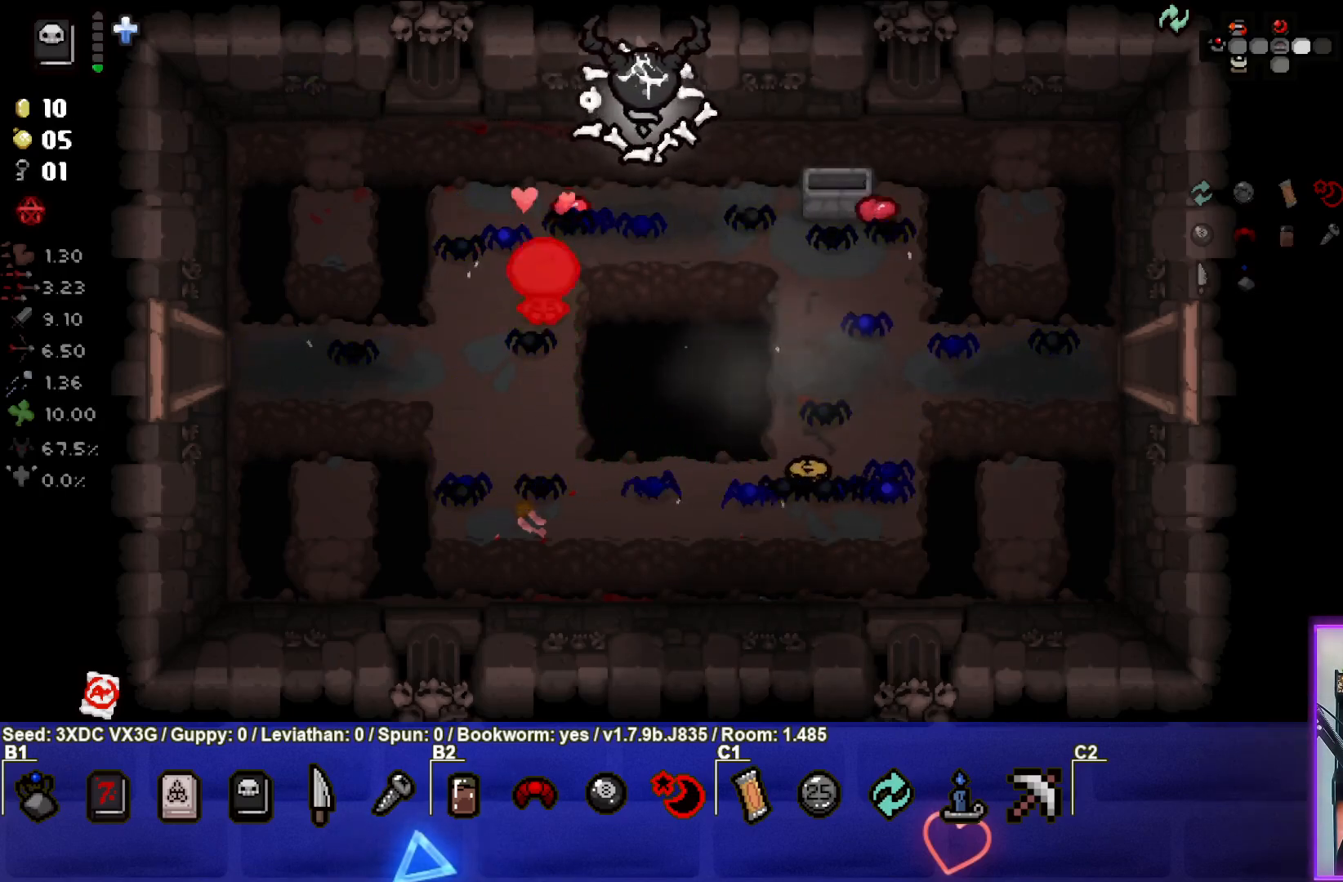
{"buttons": [], "left_stick": "right", "right_stick": "center", "events": []}